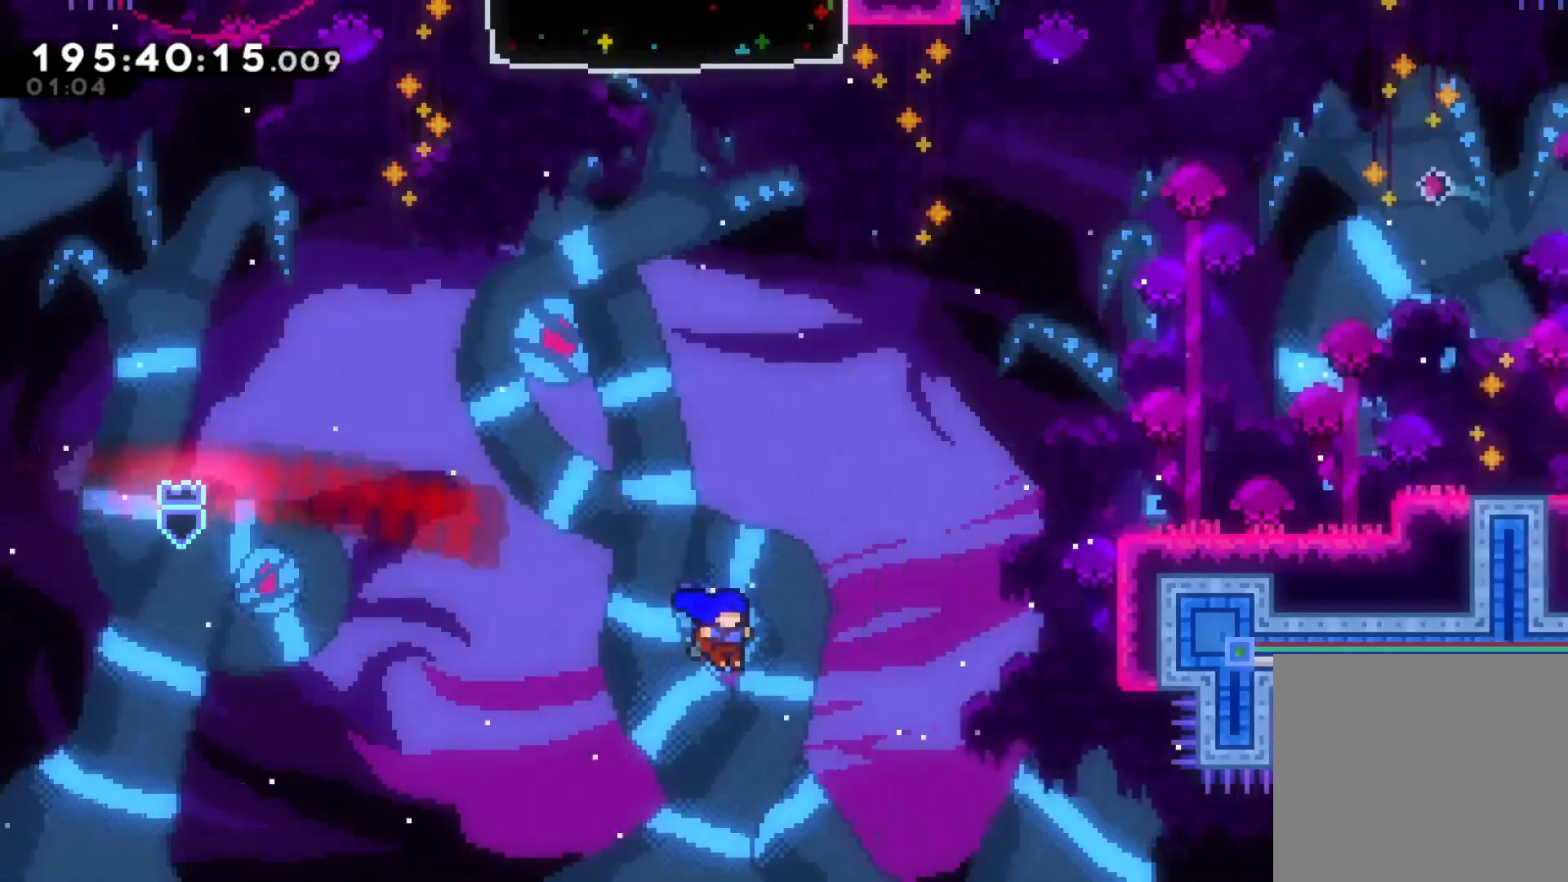
Gameplay with a controller (Xbox layout); each line is a JSON object with the inputs held at the frame after it (dt_ms = milliseconds from this image to that frame). "events" lists button and stick changes between this image and that frame as [ms after this image, input, new state], when the widget could be followed in between. Not read: DPAD_RIGHT DPAD_UP L3 R3.
{"dt_ms": 500, "buttons": ["B", "R2"], "left_stick": "up-right", "right_stick": "center"}
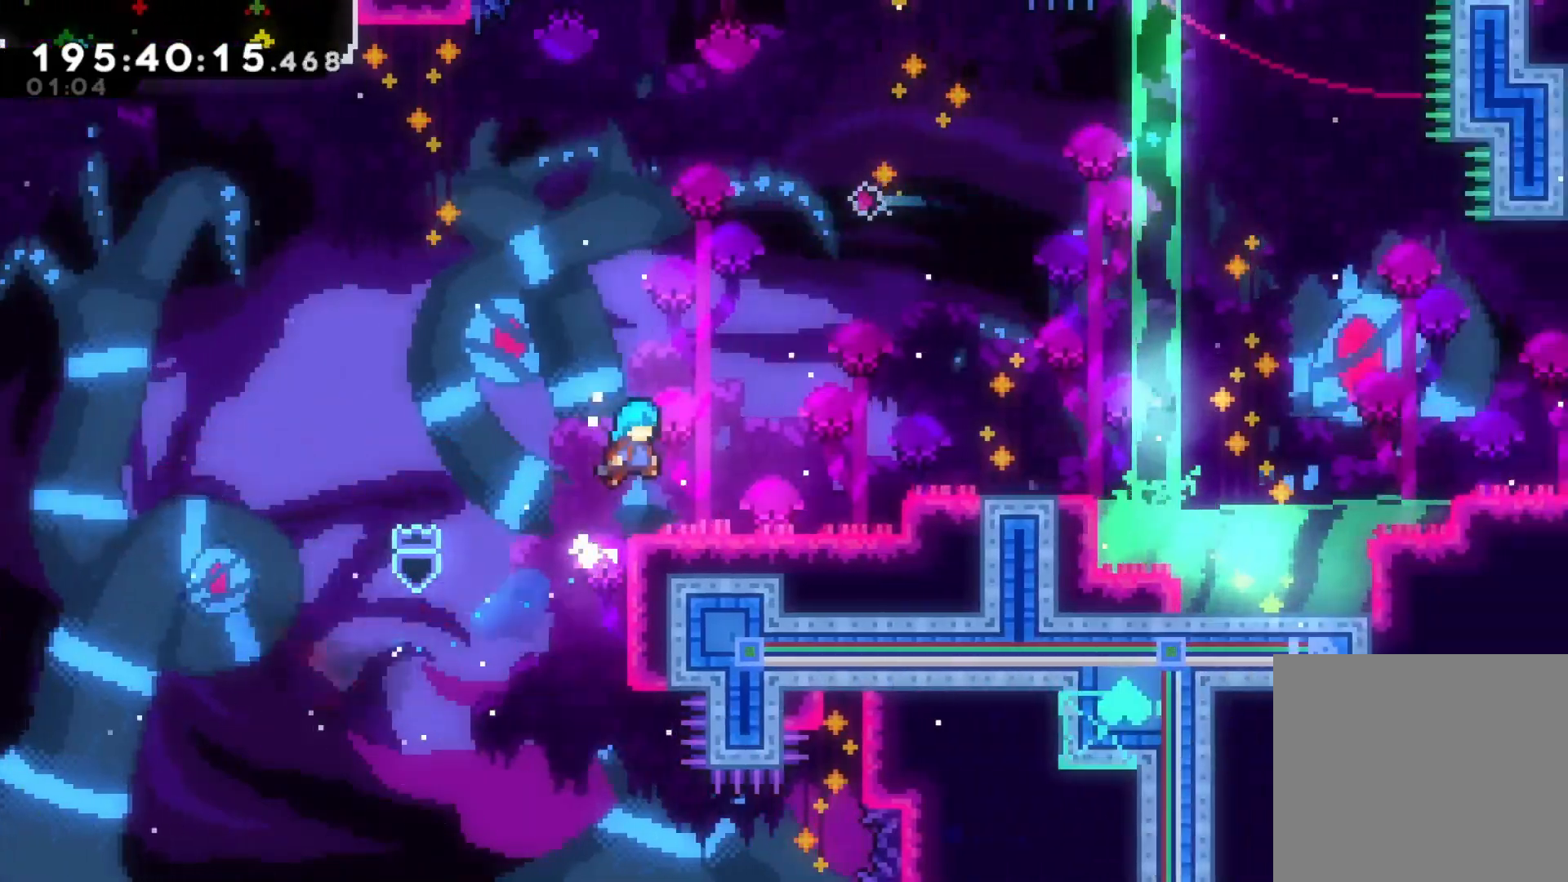
{"dt_ms": 500, "buttons": [], "left_stick": "right", "right_stick": "center", "events": [[167, "B", "up"], [167, "R2", "up"], [333, "B", "down"], [467, "B", "up"], [467, "left_stick", "right"]]}
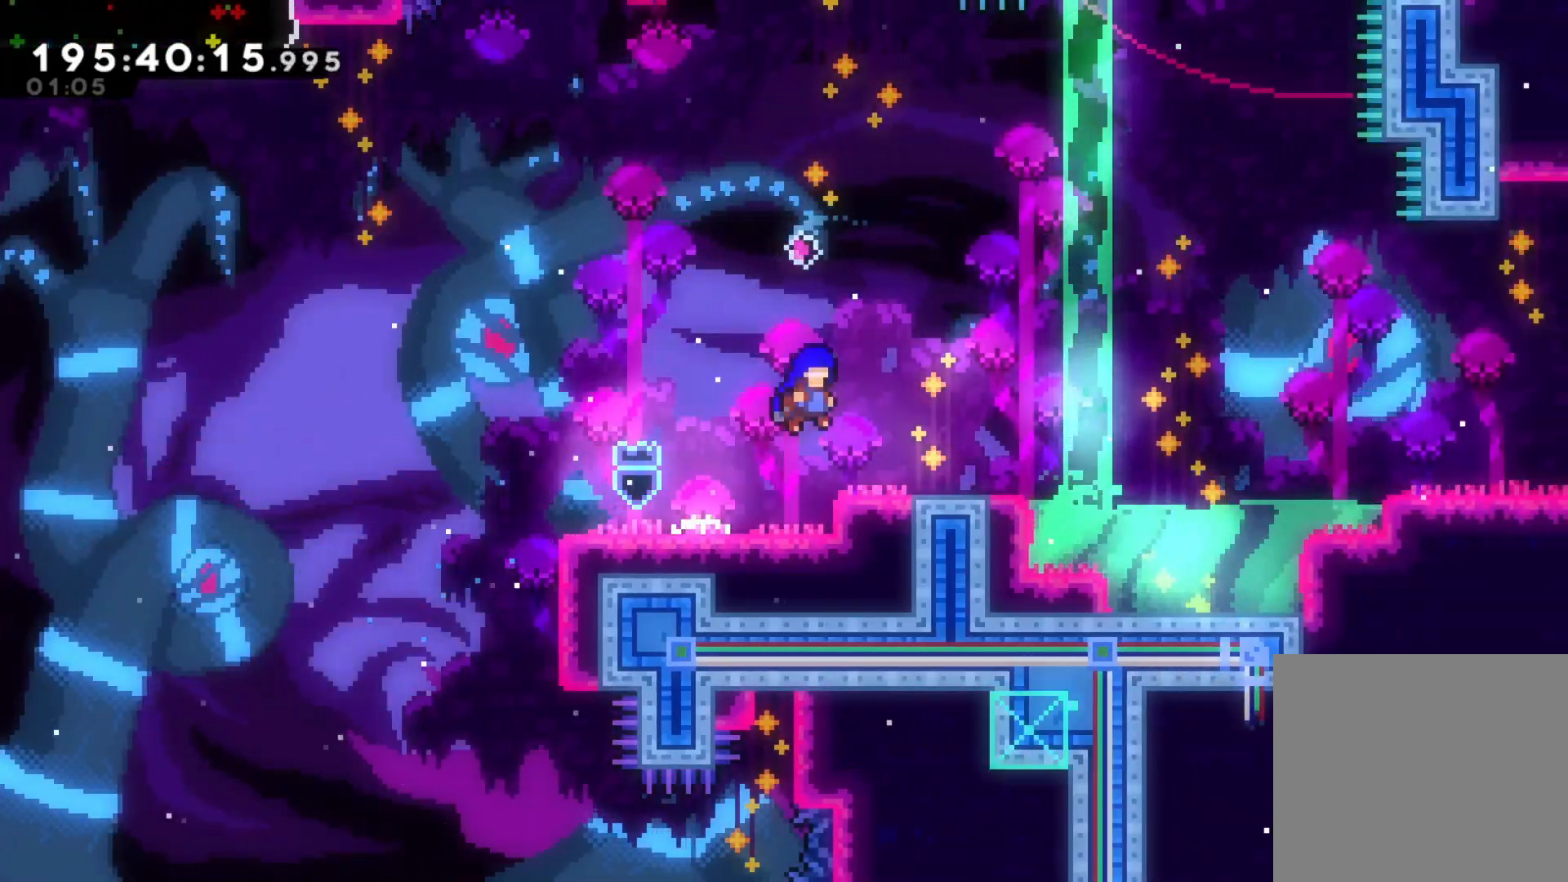
{"dt_ms": 500, "buttons": [], "left_stick": "down-right", "right_stick": "center", "events": [[33, "left_stick", "down-right"], [100, "A", "down"], [233, "A", "up"], [333, "B", "down"], [500, "B", "up"]]}
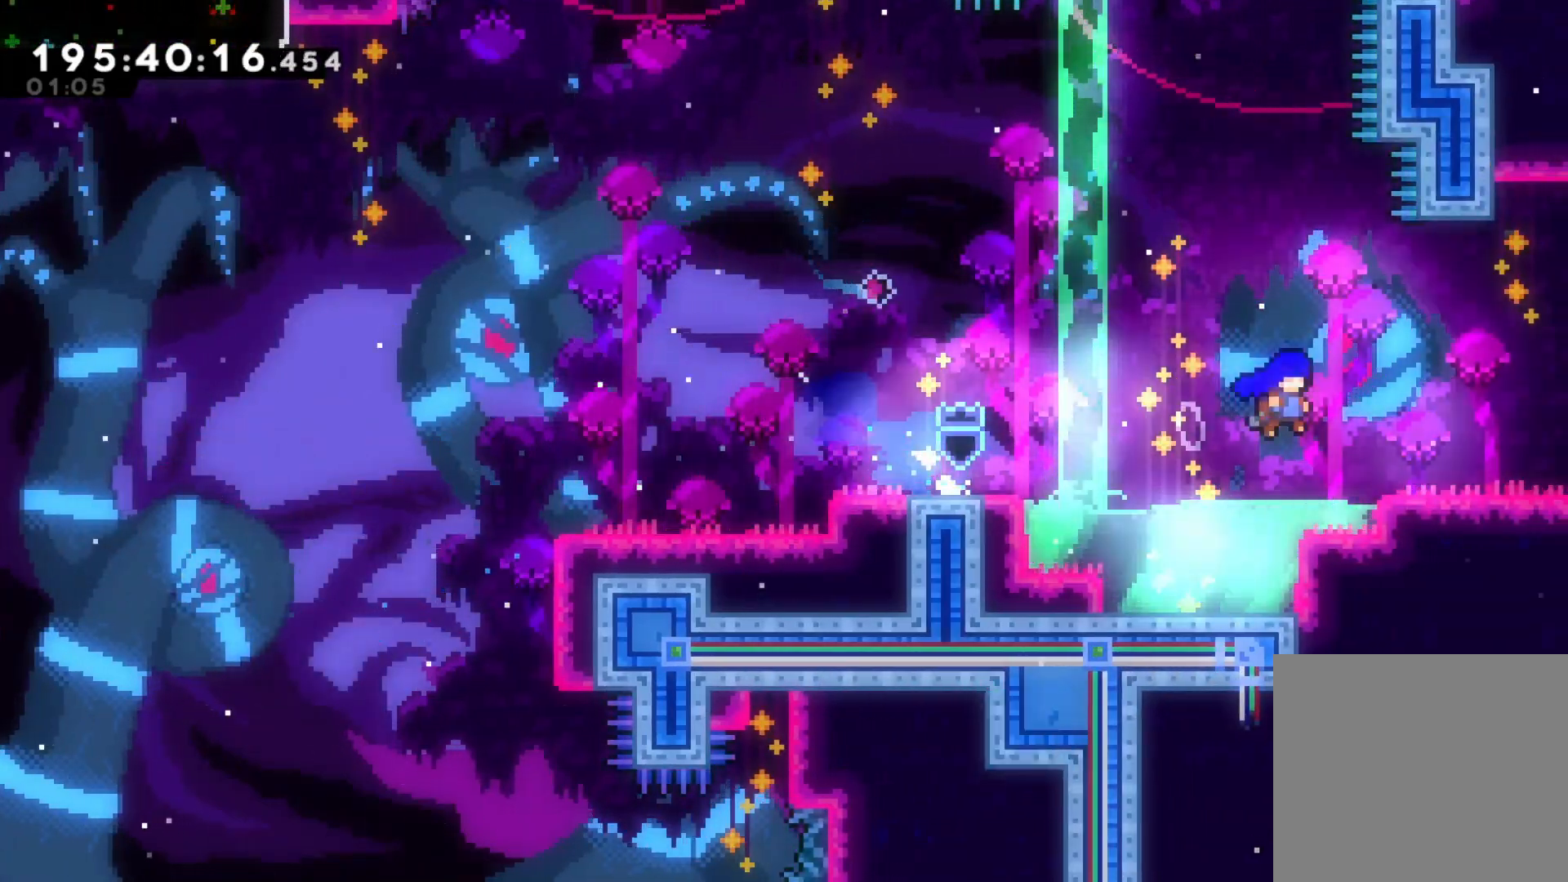
{"dt_ms": 1000, "buttons": [], "left_stick": "right", "right_stick": "center"}
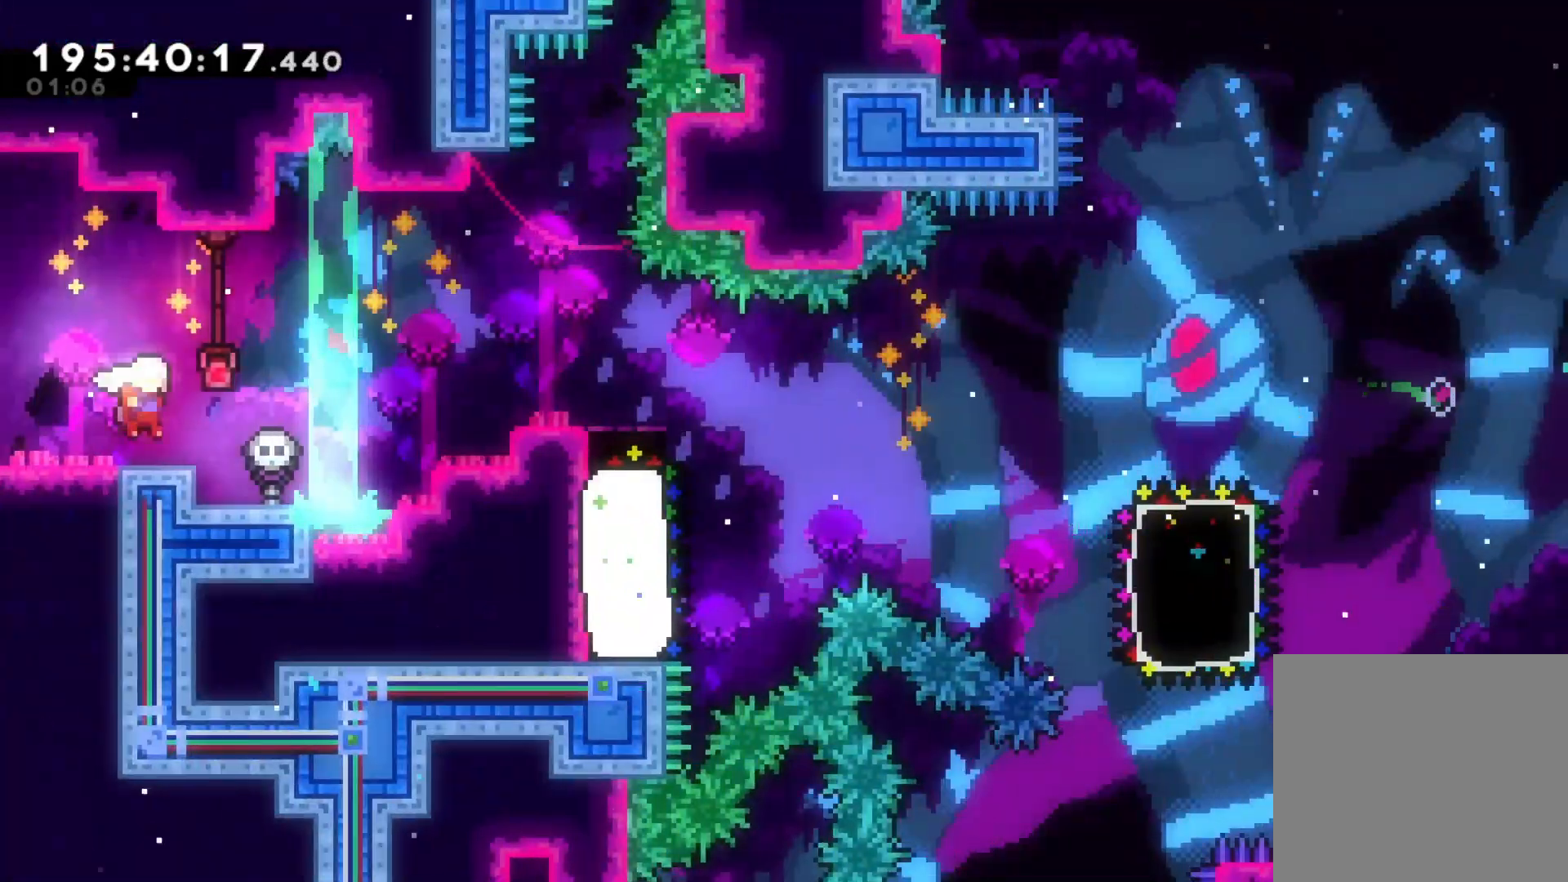
{"dt_ms": 500, "buttons": [], "left_stick": "right", "right_stick": "center", "events": [[267, "left_stick", "center"], [333, "B", "down"], [400, "B", "up"], [467, "left_stick", "right"]]}
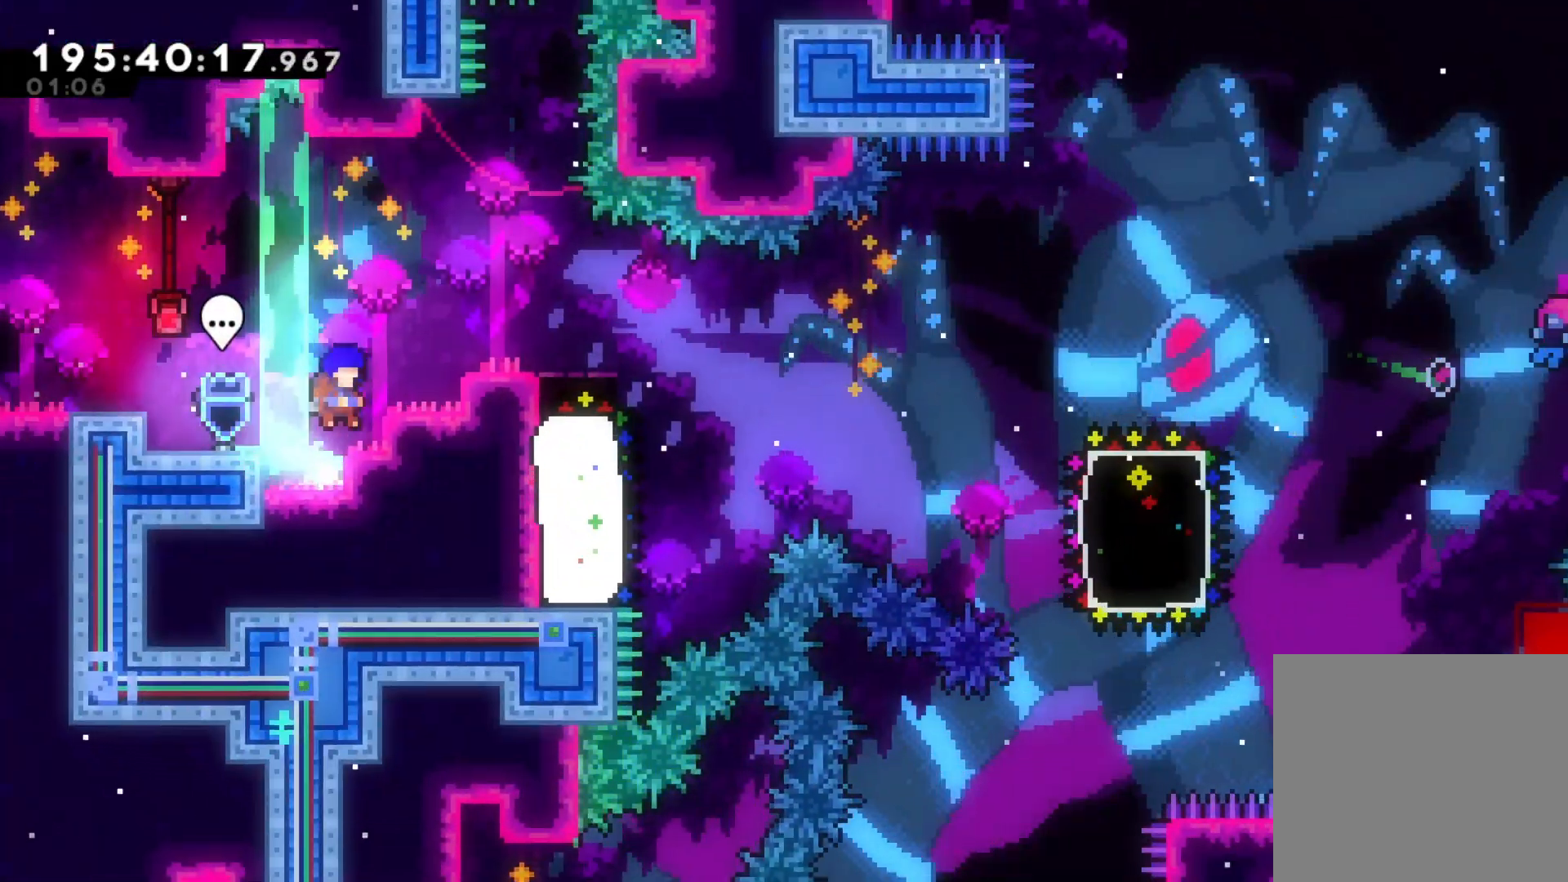
{"dt_ms": 500, "buttons": [], "left_stick": "center", "right_stick": "center", "events": [[133, "left_stick", "center"], [233, "A", "down"], [233, "left_stick", "up-right"], [400, "A", "up"], [433, "left_stick", "center"]]}